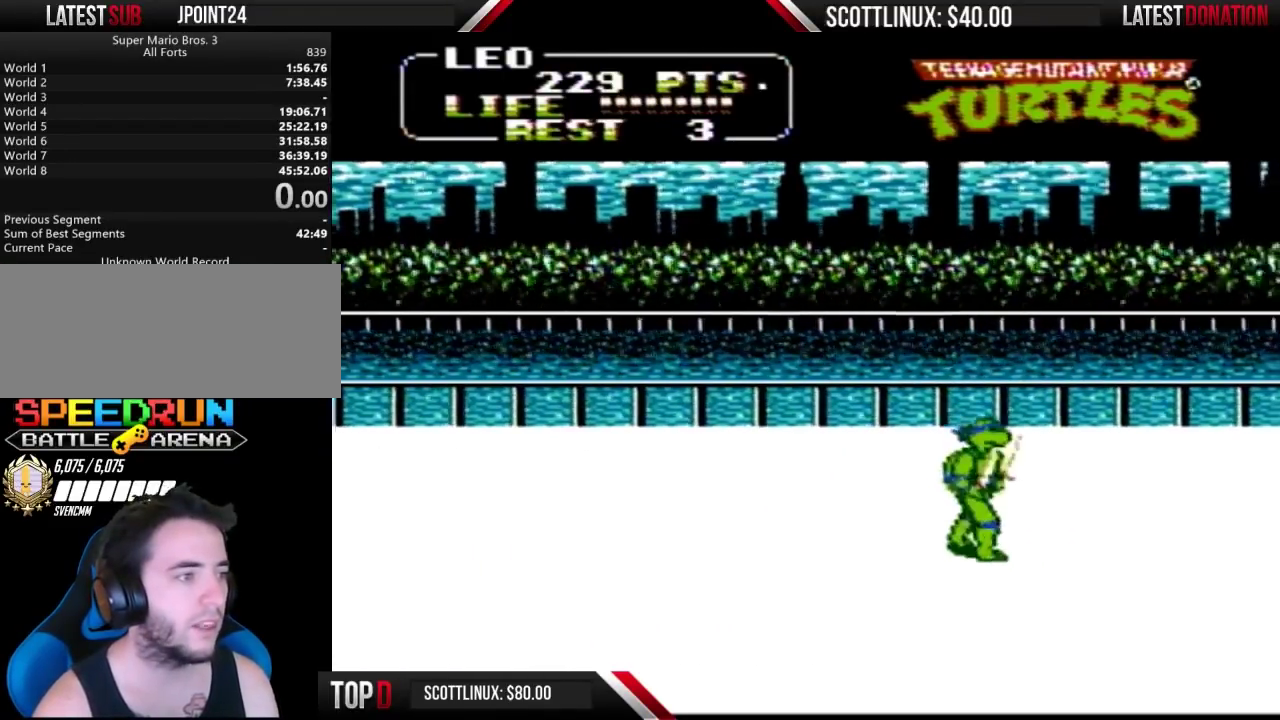
Gameplay with a controller (Nintendo layout); each line is a JSON object with the inputs held at the frame after it. "events" lists button and stick changes between this image and that frame as [ms after this image, input, new state], when the widget could be followed in between. Not read: L3 R3.
{"buttons": ["DPAD_RIGHT"], "events": []}
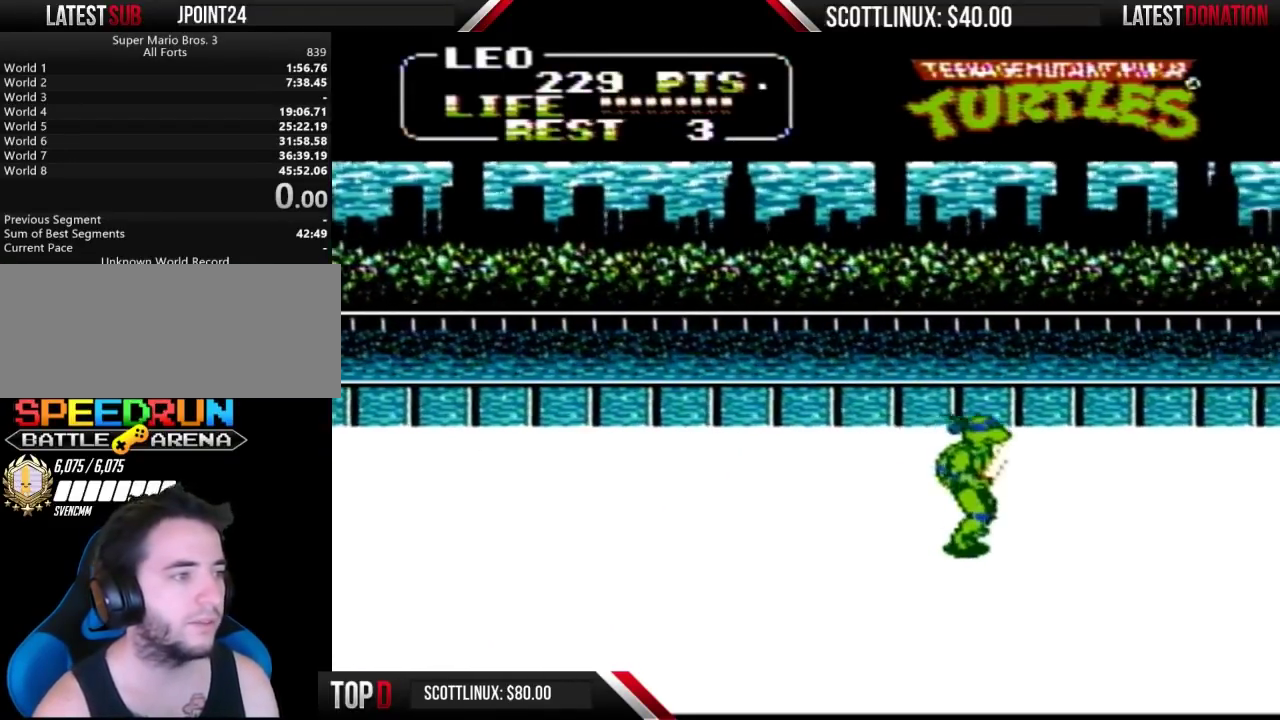
{"buttons": ["DPAD_RIGHT"], "events": []}
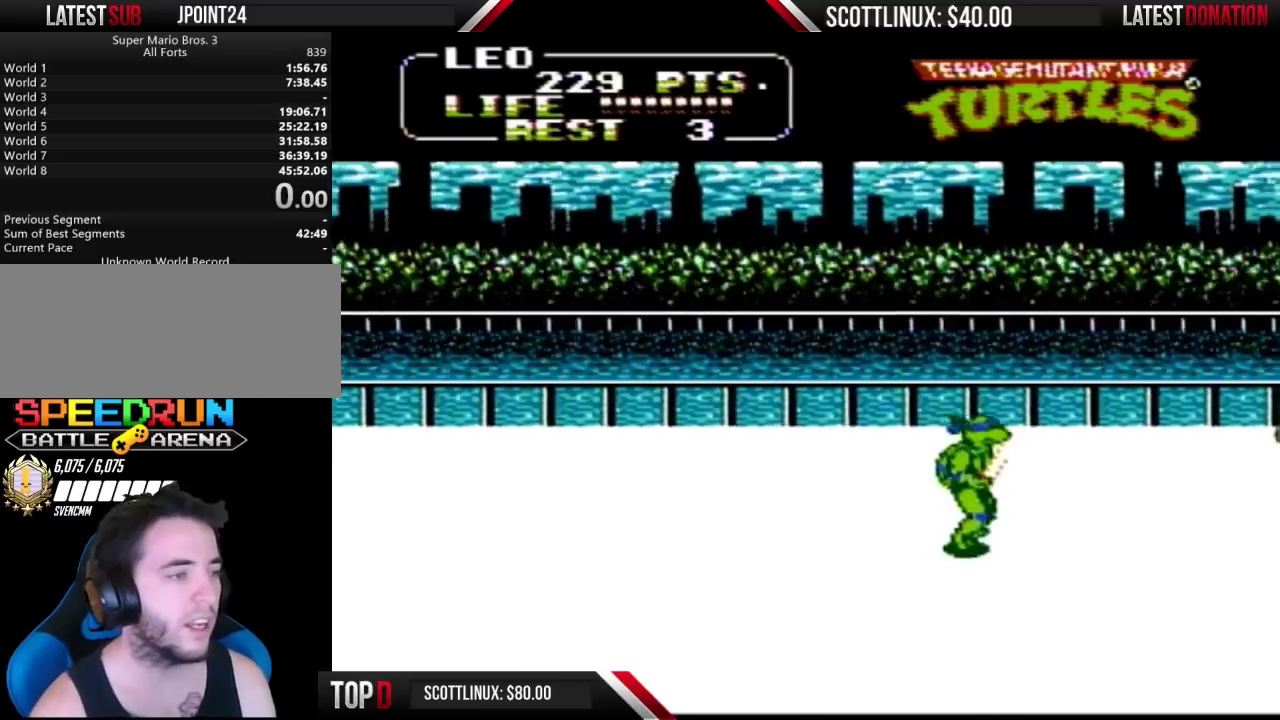
{"buttons": ["A", "B", "DPAD_UP", "DPAD_RIGHT"], "events": [[400, "DPAD_UP", "down"], [467, "A", "down"], [467, "B", "down"]]}
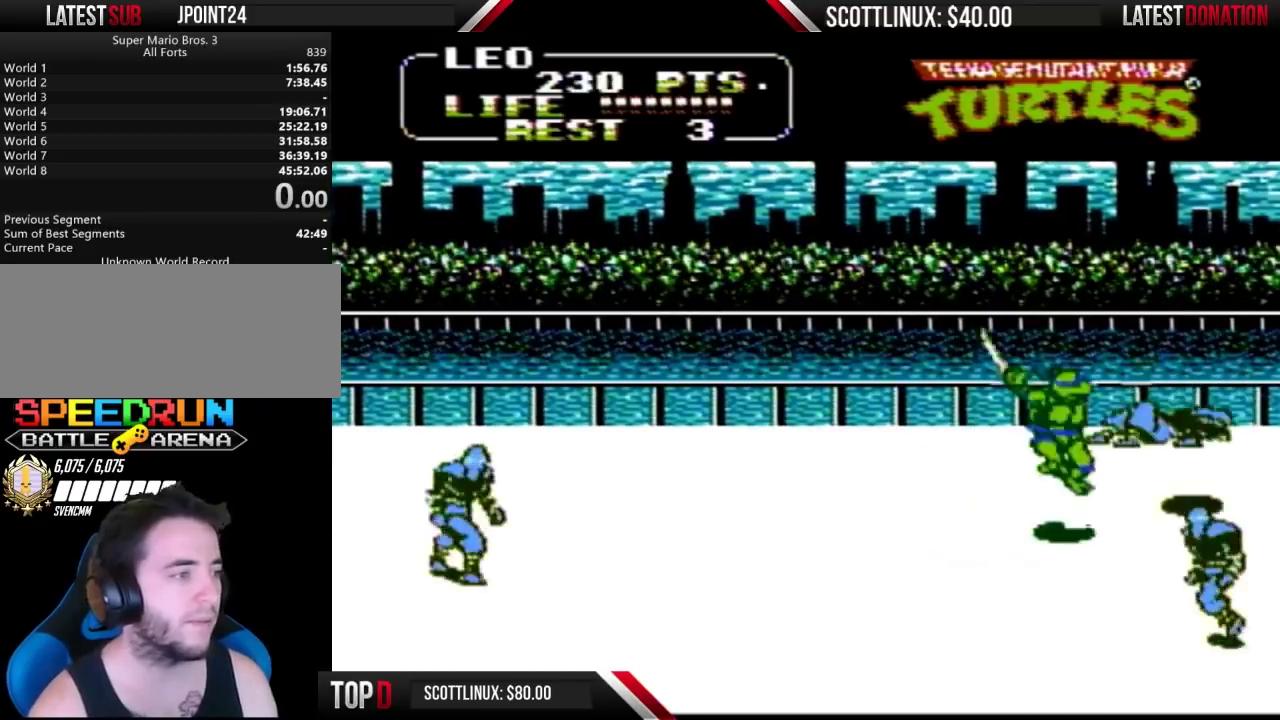
{"buttons": ["DPAD_DOWN", "DPAD_RIGHT"], "events": [[100, "A", "up"], [133, "B", "up"], [133, "DPAD_UP", "up"], [233, "DPAD_RIGHT", "up"], [400, "DPAD_DOWN", "down"], [500, "DPAD_RIGHT", "down"]]}
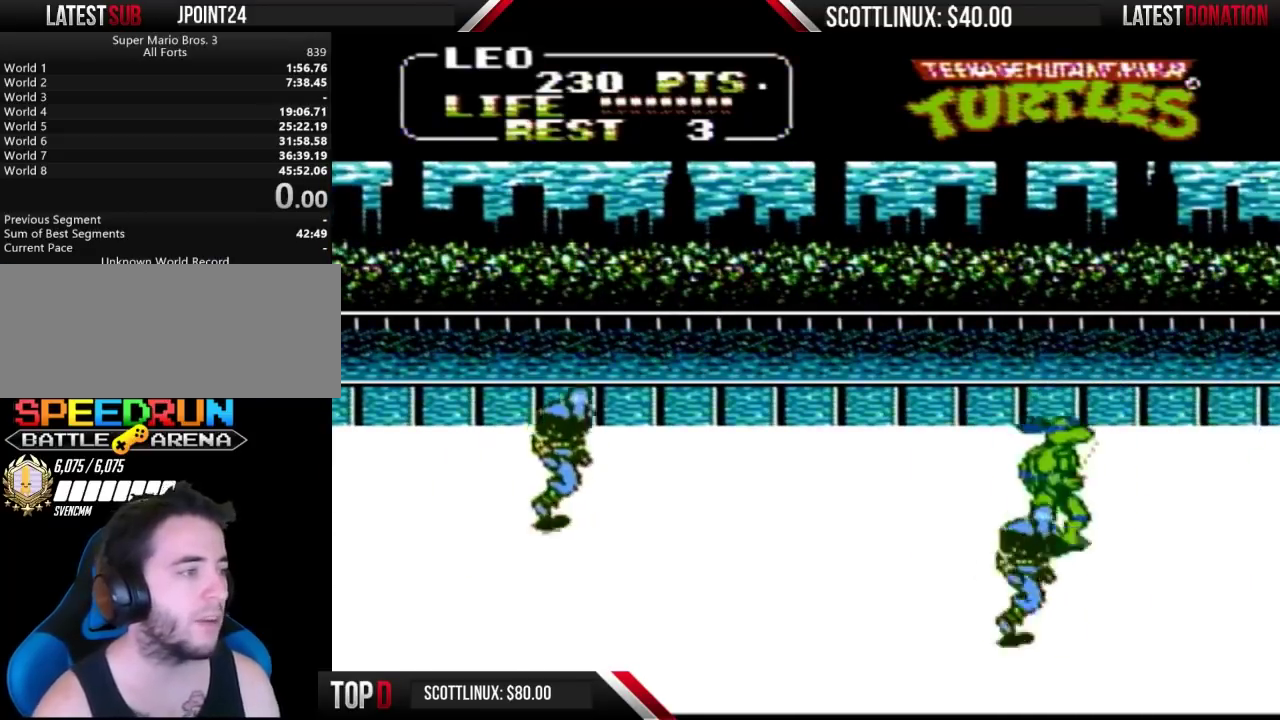
{"buttons": ["A", "B", "DPAD_LEFT"], "events": [[333, "DPAD_RIGHT", "up"], [367, "DPAD_DOWN", "up"], [367, "DPAD_LEFT", "down"], [433, "A", "down"], [433, "B", "down"]]}
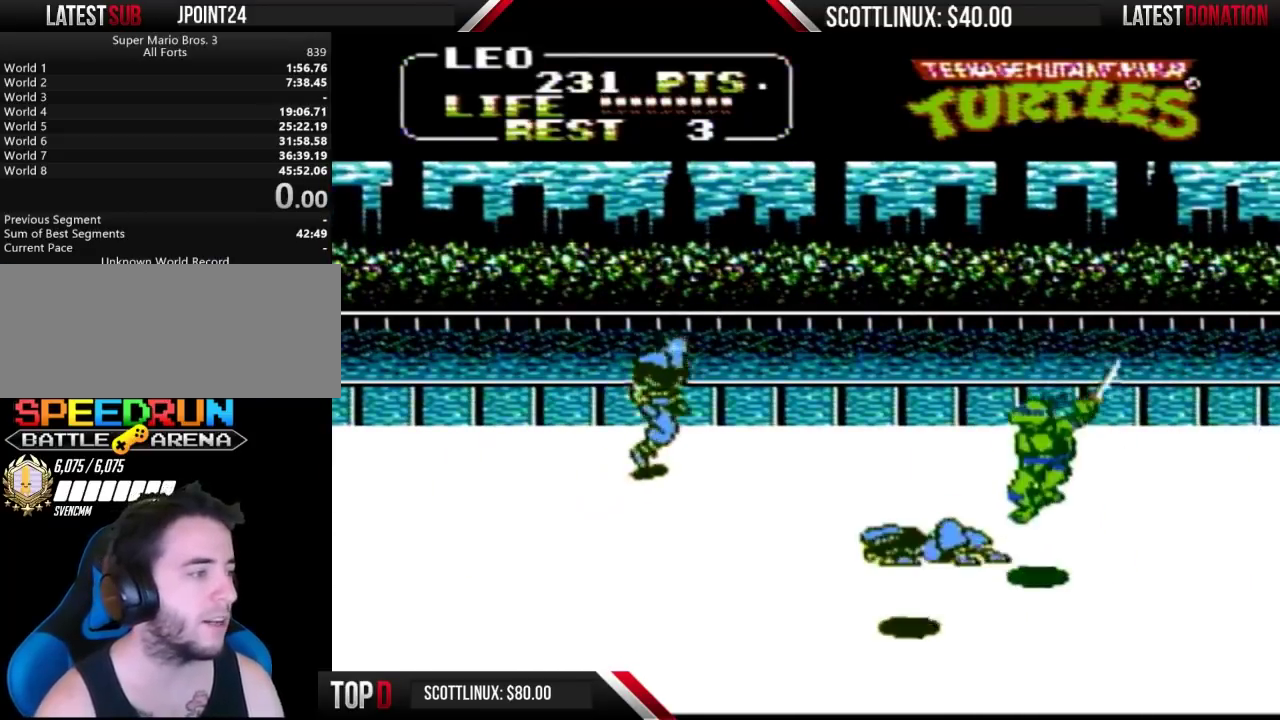
{"buttons": ["DPAD_UP", "DPAD_LEFT"], "events": [[33, "A", "up"], [33, "B", "up"], [200, "DPAD_LEFT", "up"], [300, "DPAD_UP", "down"], [367, "DPAD_LEFT", "down"]]}
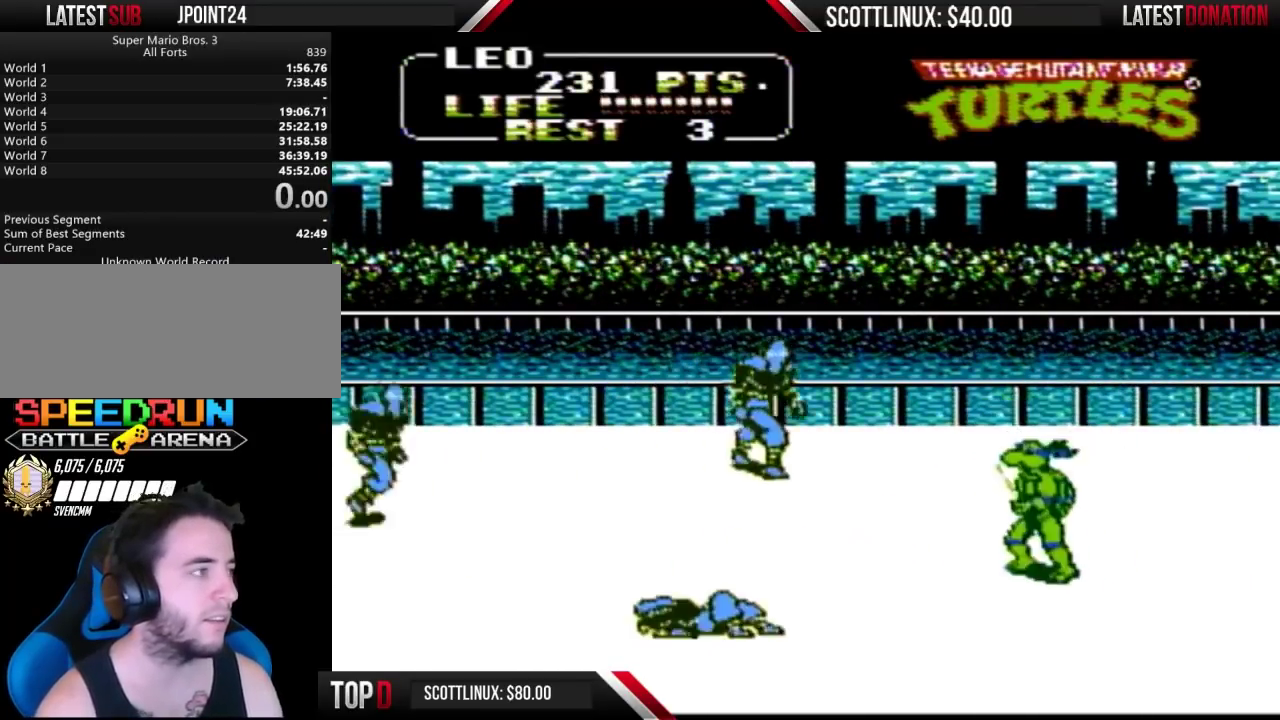
{"buttons": ["DPAD_UP", "DPAD_RIGHT"], "events": [[300, "DPAD_LEFT", "up"], [367, "DPAD_RIGHT", "down"]]}
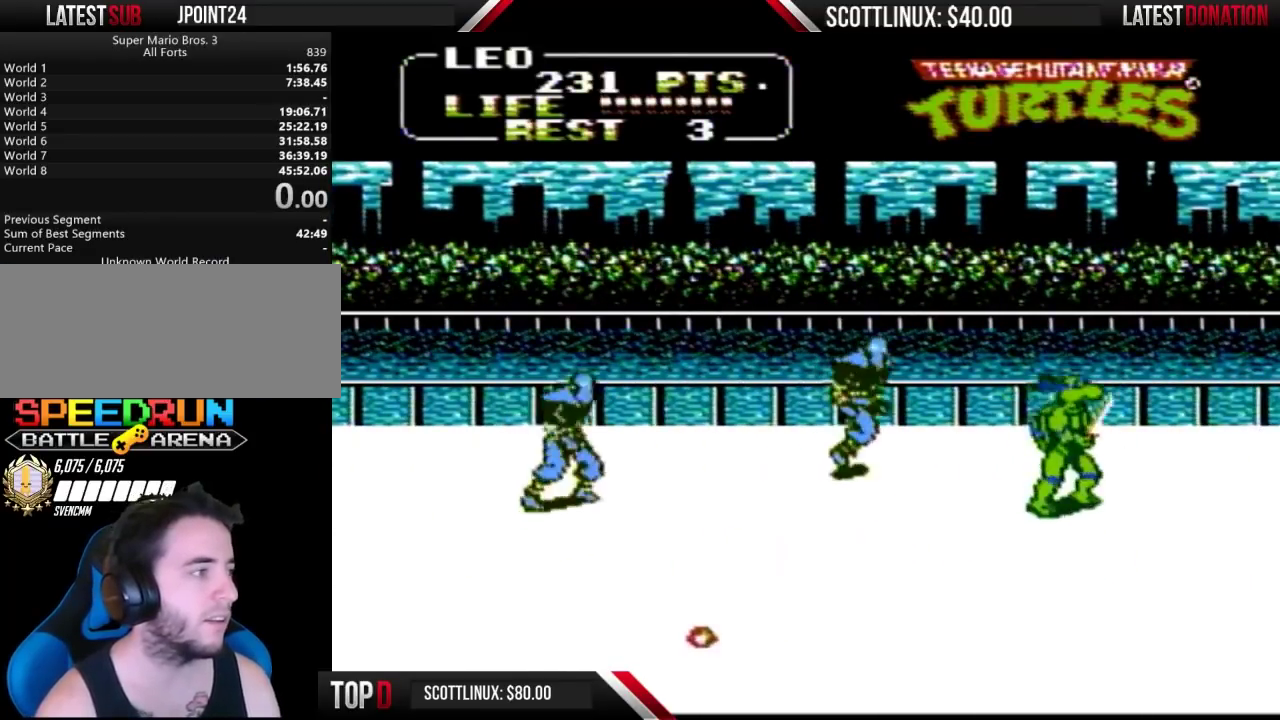
{"buttons": [], "events": [[133, "DPAD_RIGHT", "up"], [233, "DPAD_LEFT", "down"], [233, "DPAD_UP", "up"], [300, "A", "down"], [333, "B", "down"], [433, "A", "up"], [433, "B", "up"], [500, "DPAD_LEFT", "up"]]}
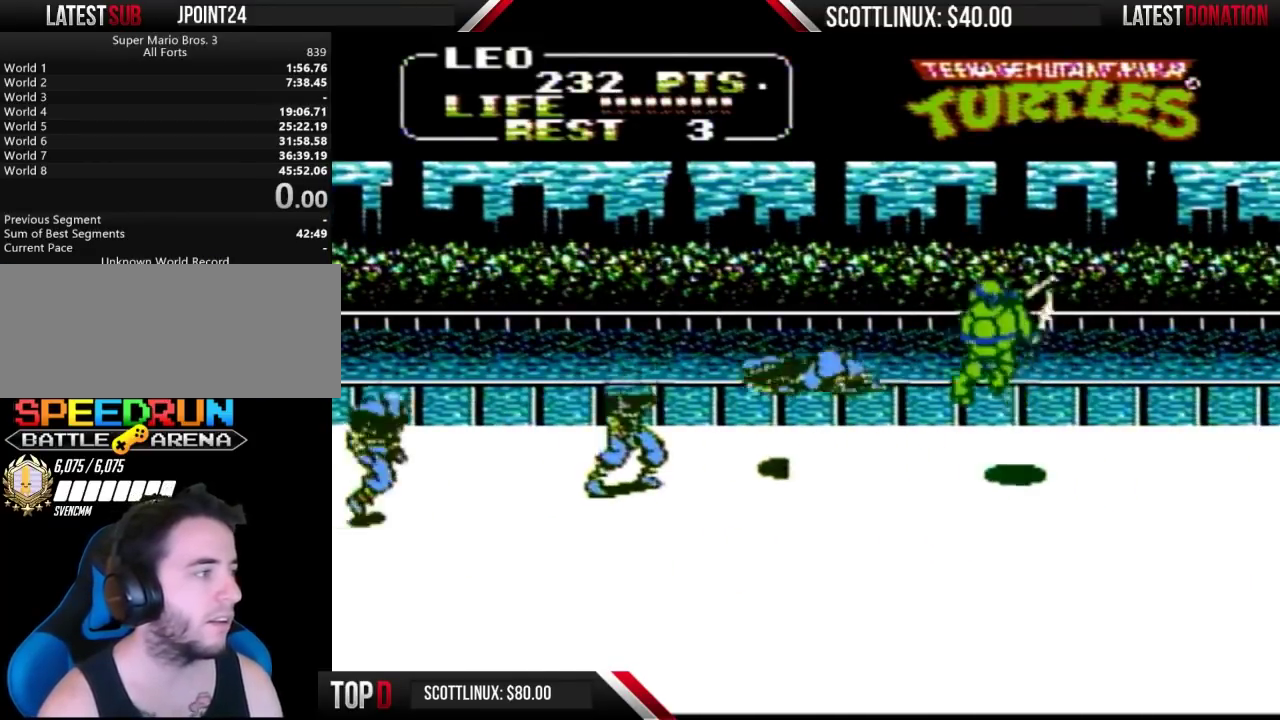
{"buttons": ["DPAD_DOWN", "DPAD_LEFT"], "events": [[167, "DPAD_LEFT", "down"], [267, "DPAD_DOWN", "down"]]}
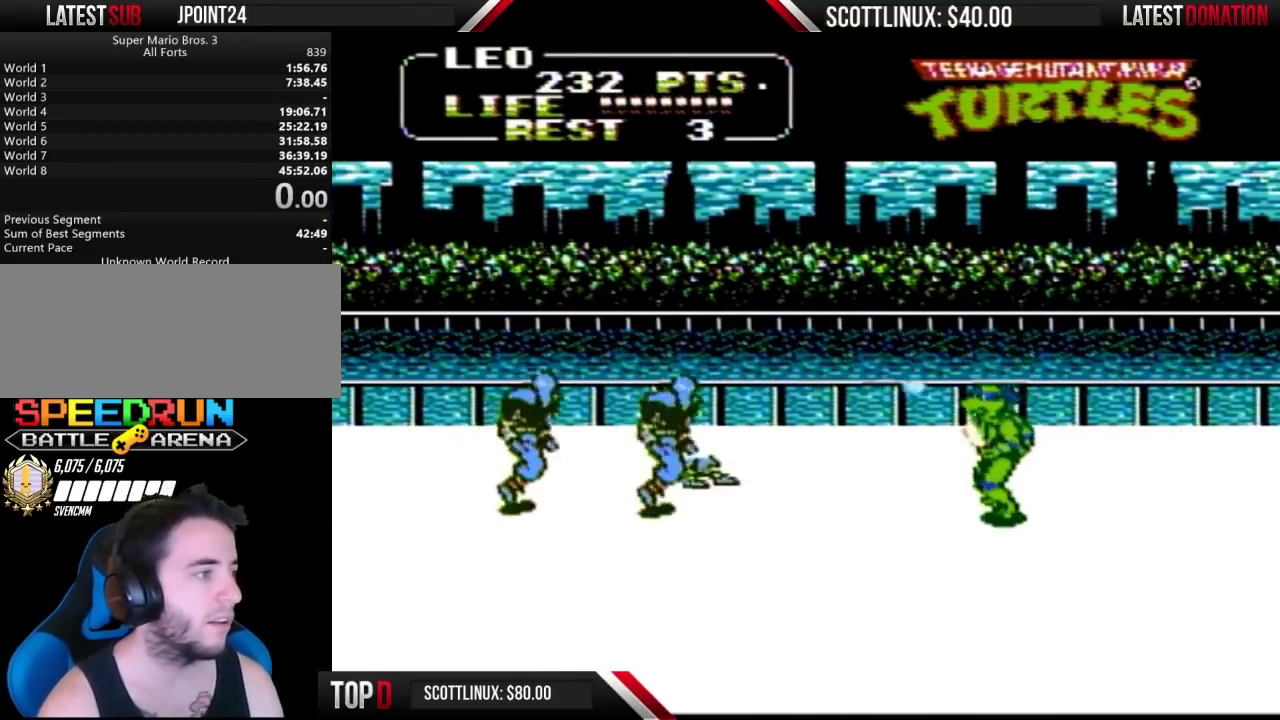
{"buttons": ["DPAD_DOWN", "DPAD_LEFT"], "events": []}
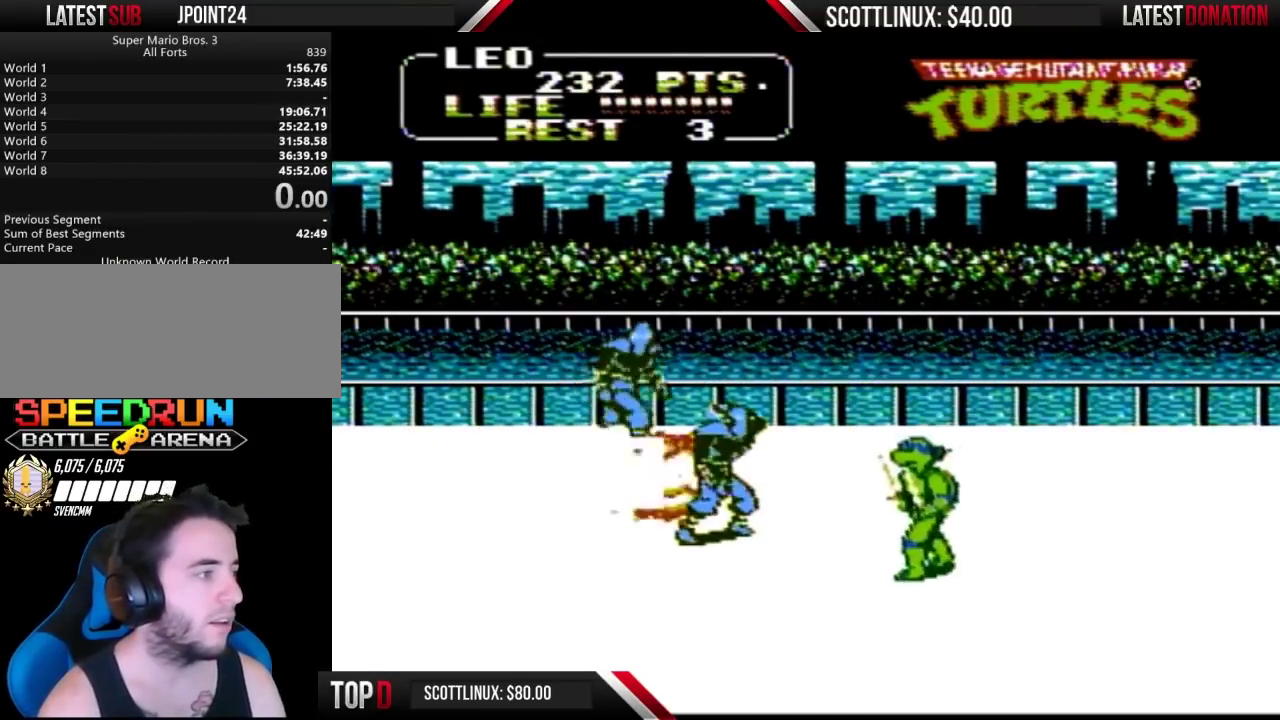
{"buttons": ["DPAD_LEFT"], "events": [[100, "DPAD_DOWN", "up"], [333, "A", "down"], [333, "B", "down"], [400, "A", "up"], [433, "B", "up"]]}
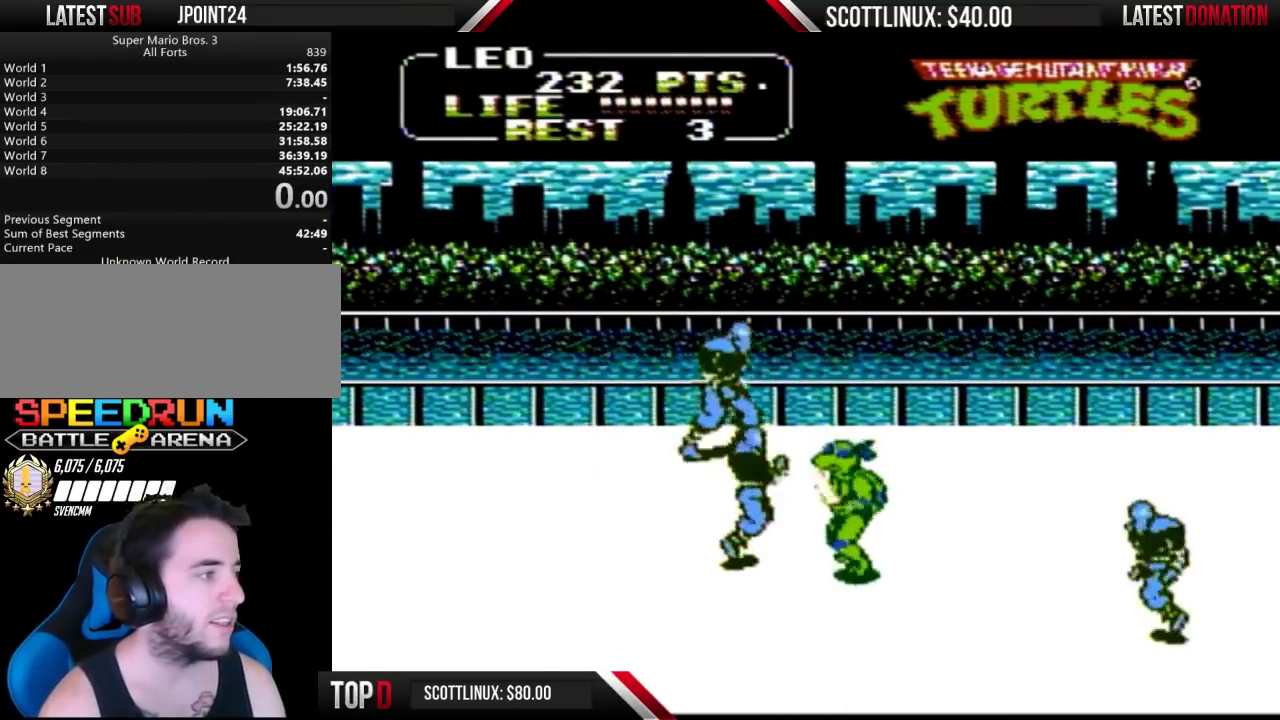
{"buttons": ["DPAD_LEFT"], "events": [[133, "A", "down"], [133, "B", "down"], [233, "A", "up"], [233, "B", "up"]]}
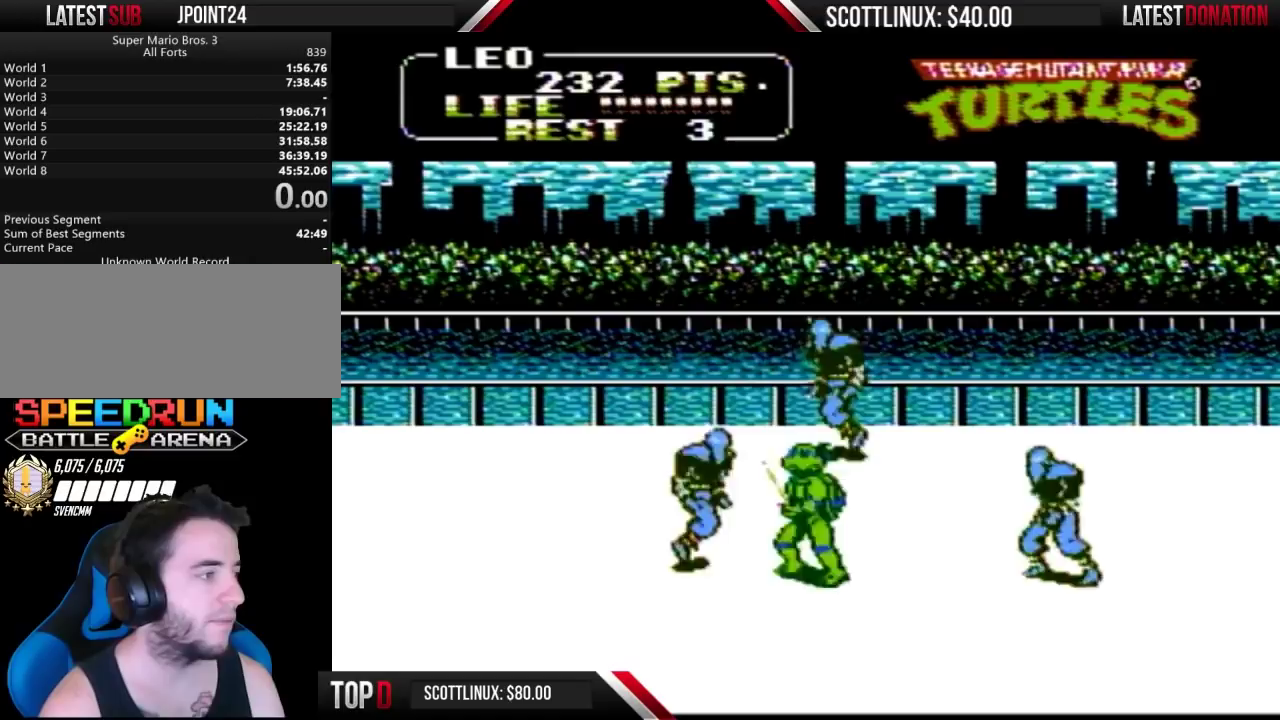
{"buttons": ["DPAD_RIGHT"], "events": [[33, "DPAD_LEFT", "up"], [67, "DPAD_DOWN", "down"], [67, "DPAD_RIGHT", "down"], [167, "DPAD_RIGHT", "up"], [233, "A", "down"], [267, "DPAD_RIGHT", "down"], [333, "DPAD_DOWN", "up"], [367, "A", "up"]]}
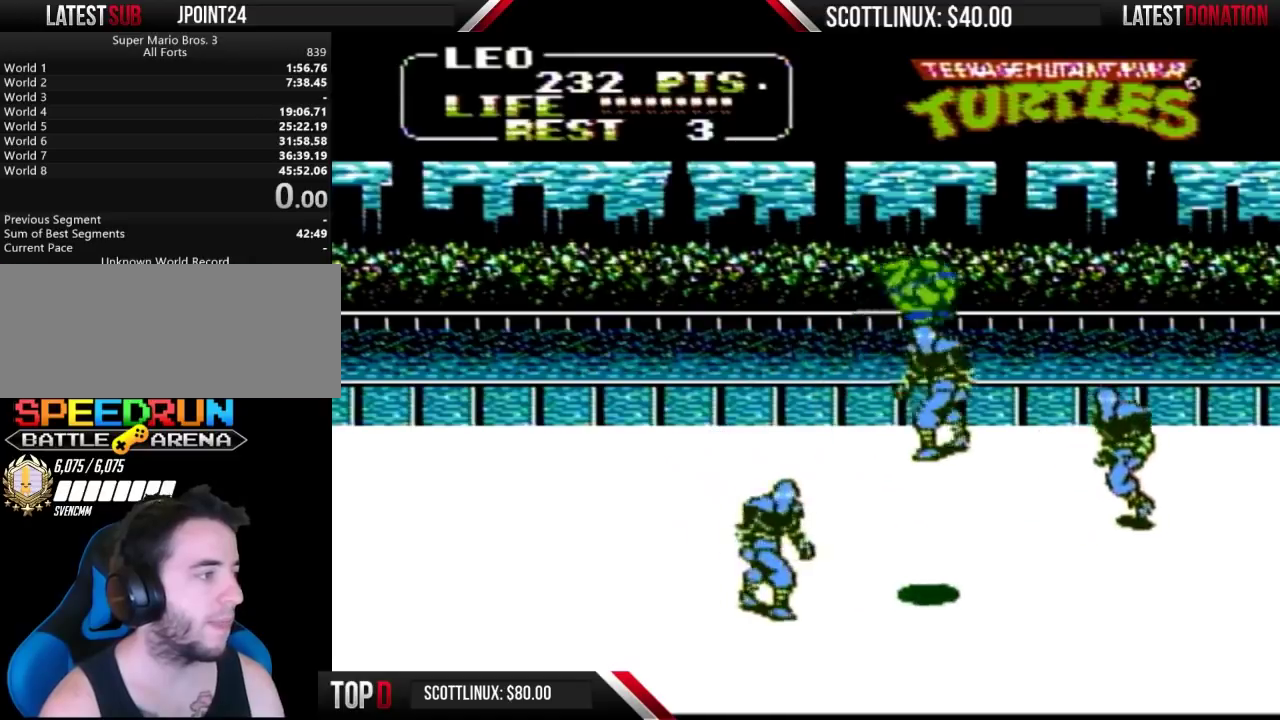
{"buttons": ["DPAD_LEFT"], "events": [[67, "DPAD_LEFT", "down"], [67, "DPAD_RIGHT", "up"], [200, "DPAD_LEFT", "up"], [200, "DPAD_RIGHT", "down"], [467, "DPAD_LEFT", "down"], [467, "DPAD_RIGHT", "up"]]}
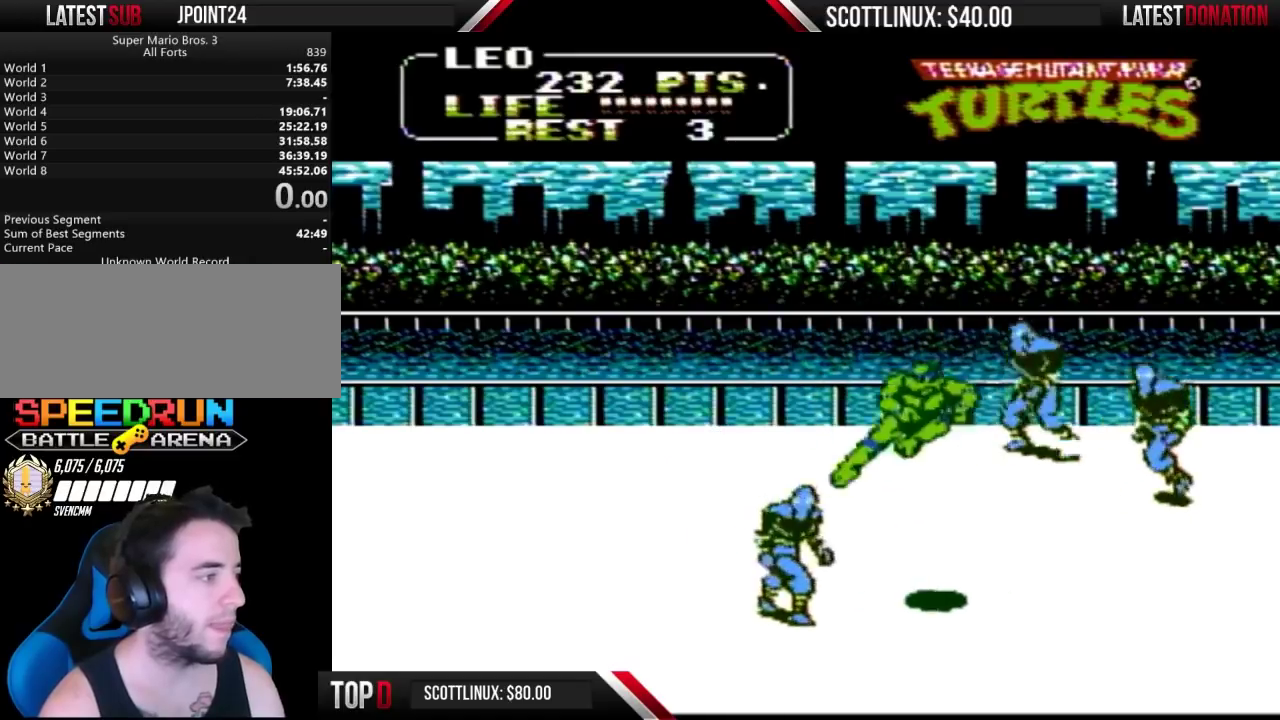
{"buttons": ["DPAD_UP", "DPAD_RIGHT"], "events": [[33, "B", "down"], [200, "B", "up"], [233, "DPAD_LEFT", "up"], [267, "DPAD_RIGHT", "down"], [433, "DPAD_UP", "down"]]}
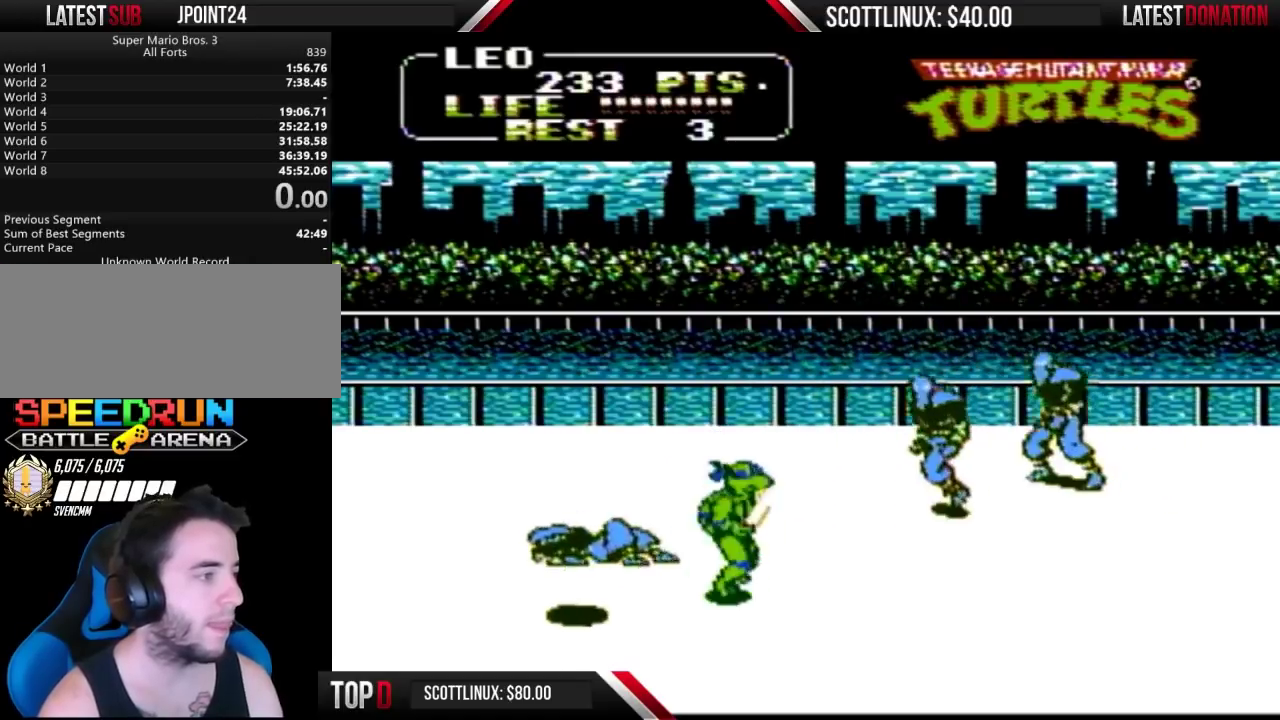
{"buttons": ["DPAD_RIGHT"], "events": [[333, "A", "down"], [367, "B", "down"], [400, "DPAD_UP", "up"], [433, "A", "up"], [433, "B", "up"]]}
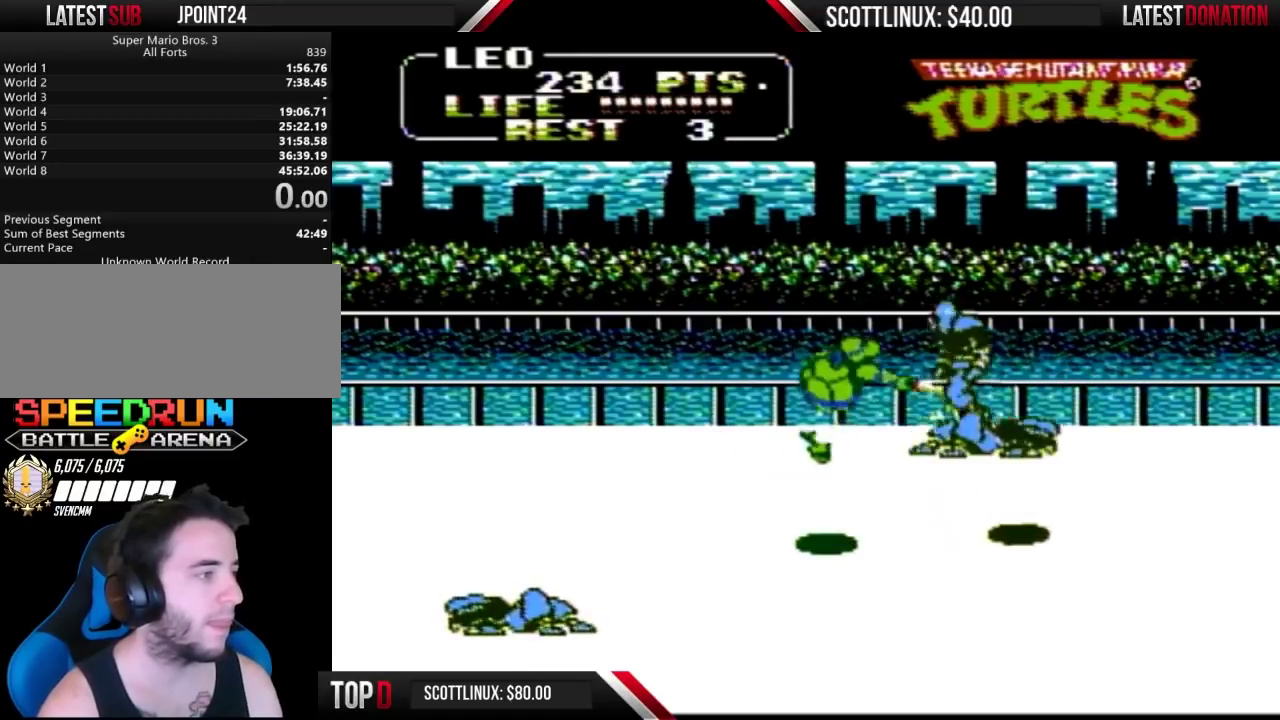
{"buttons": ["DPAD_UP", "DPAD_RIGHT"], "events": [[33, "DPAD_RIGHT", "up"], [200, "DPAD_RIGHT", "down"], [467, "DPAD_UP", "down"]]}
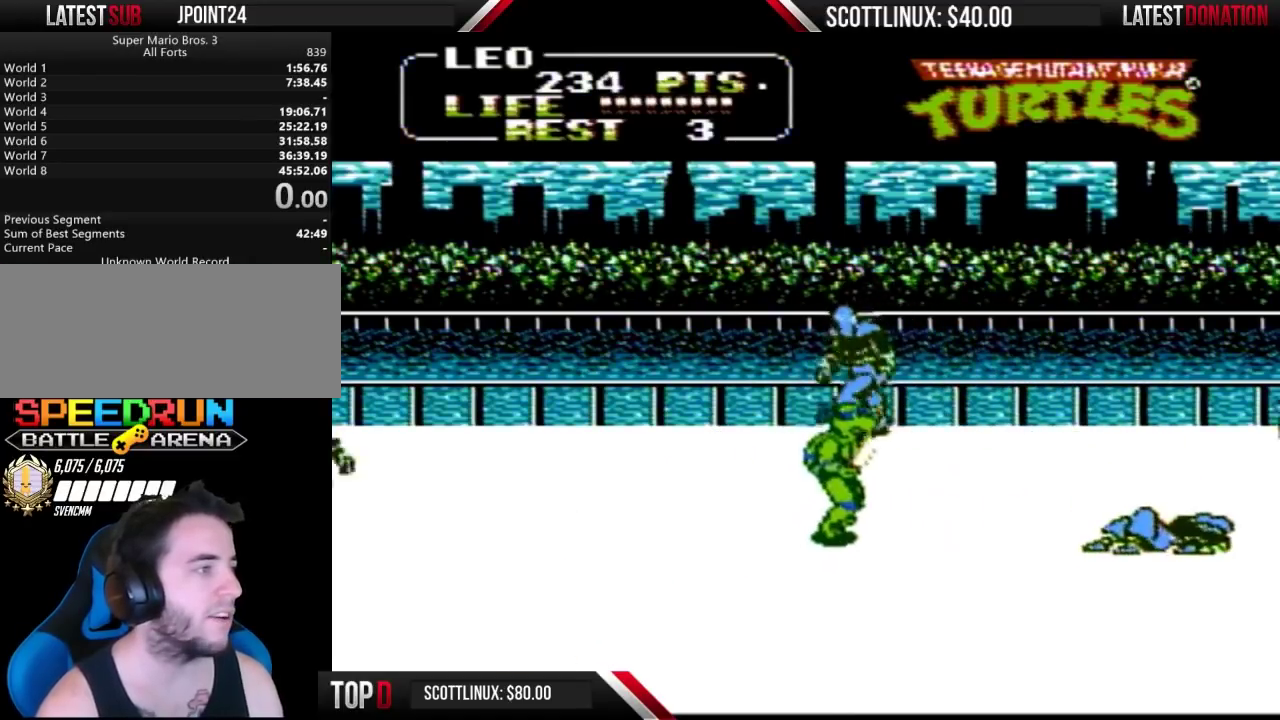
{"buttons": ["A", "DPAD_LEFT"], "events": [[400, "DPAD_RIGHT", "up"], [467, "DPAD_LEFT", "down"], [467, "DPAD_UP", "up"], [500, "A", "down"]]}
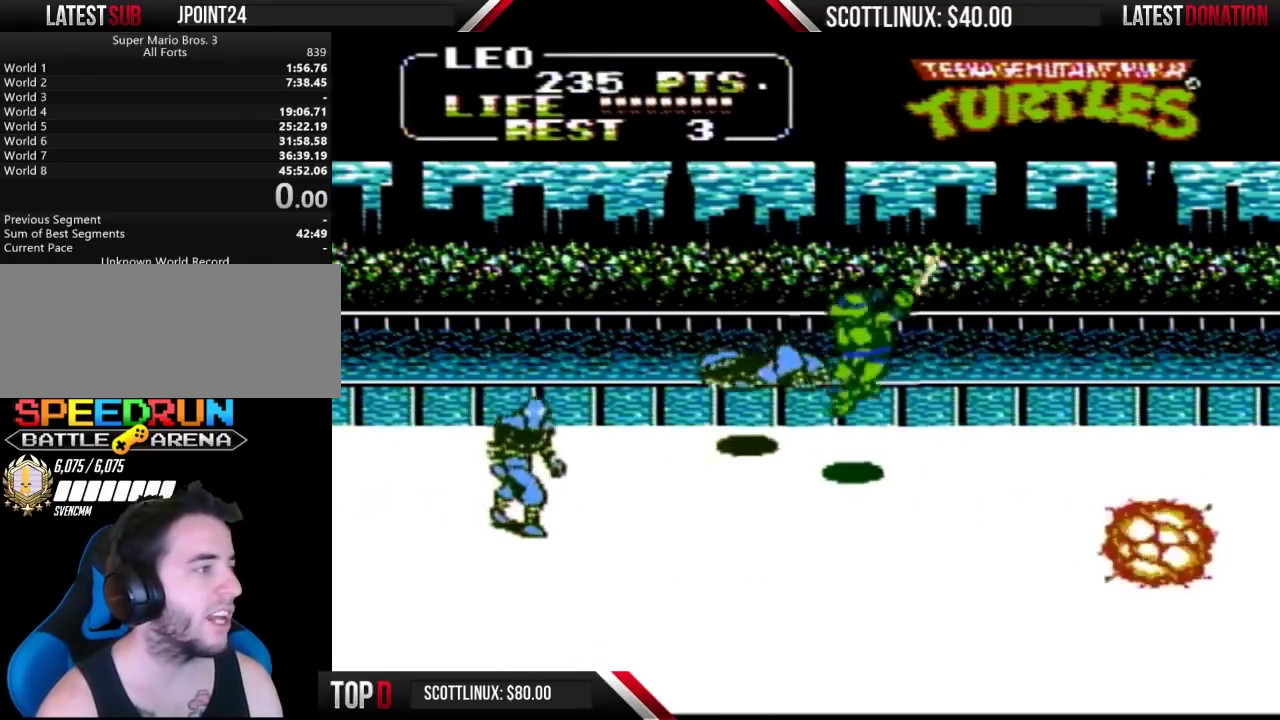
{"buttons": ["DPAD_DOWN"], "events": [[33, "B", "down"], [133, "A", "up"], [133, "B", "up"], [200, "DPAD_LEFT", "up"], [367, "DPAD_RIGHT", "down"], [400, "DPAD_DOWN", "down"], [433, "DPAD_RIGHT", "up"]]}
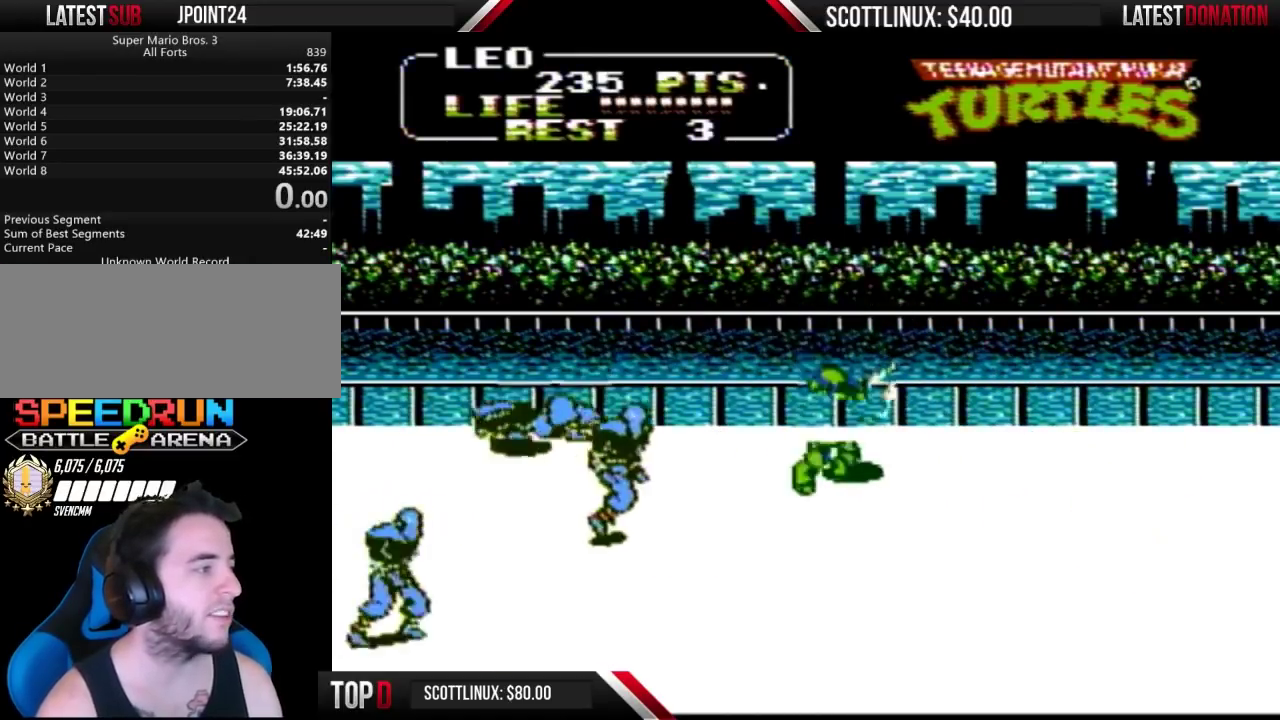
{"buttons": ["A", "B", "DPAD_LEFT"], "events": [[267, "DPAD_LEFT", "down"], [400, "DPAD_DOWN", "up"], [467, "A", "down"], [500, "B", "down"]]}
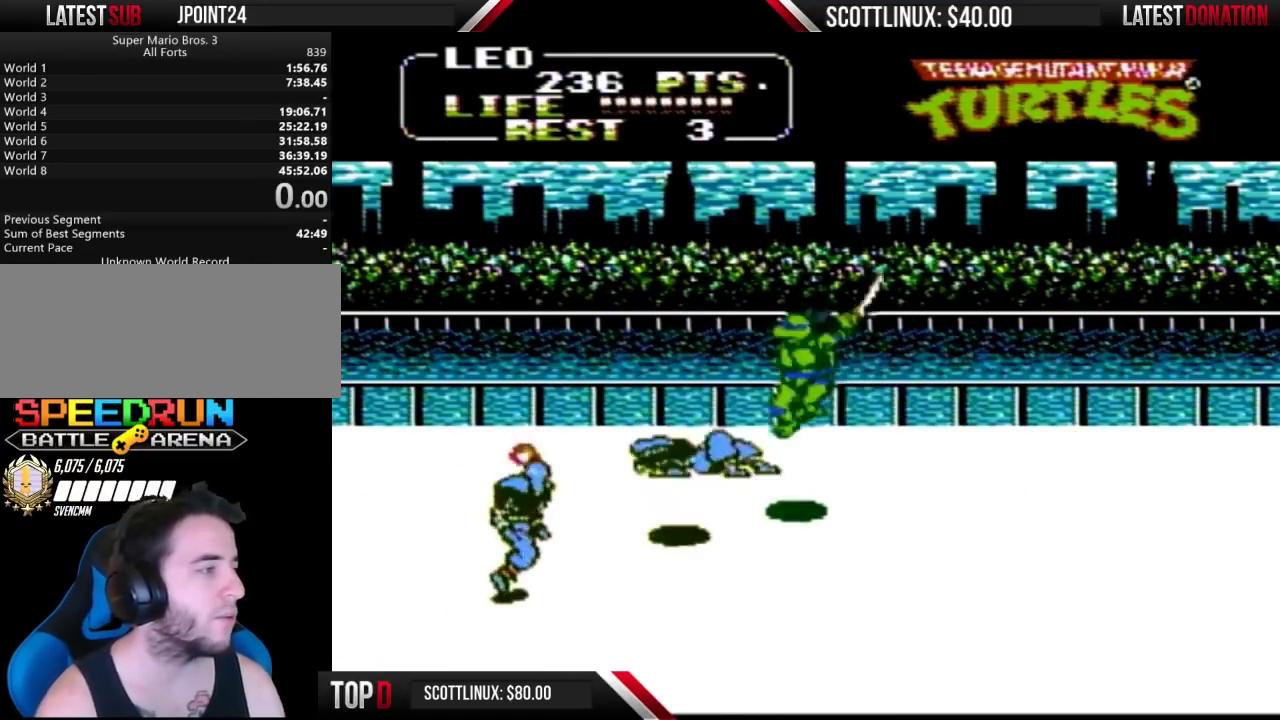
{"buttons": ["DPAD_DOWN", "DPAD_LEFT"], "events": [[67, "A", "up"], [100, "B", "up"], [100, "DPAD_LEFT", "up"], [333, "DPAD_LEFT", "down"], [400, "DPAD_DOWN", "down"]]}
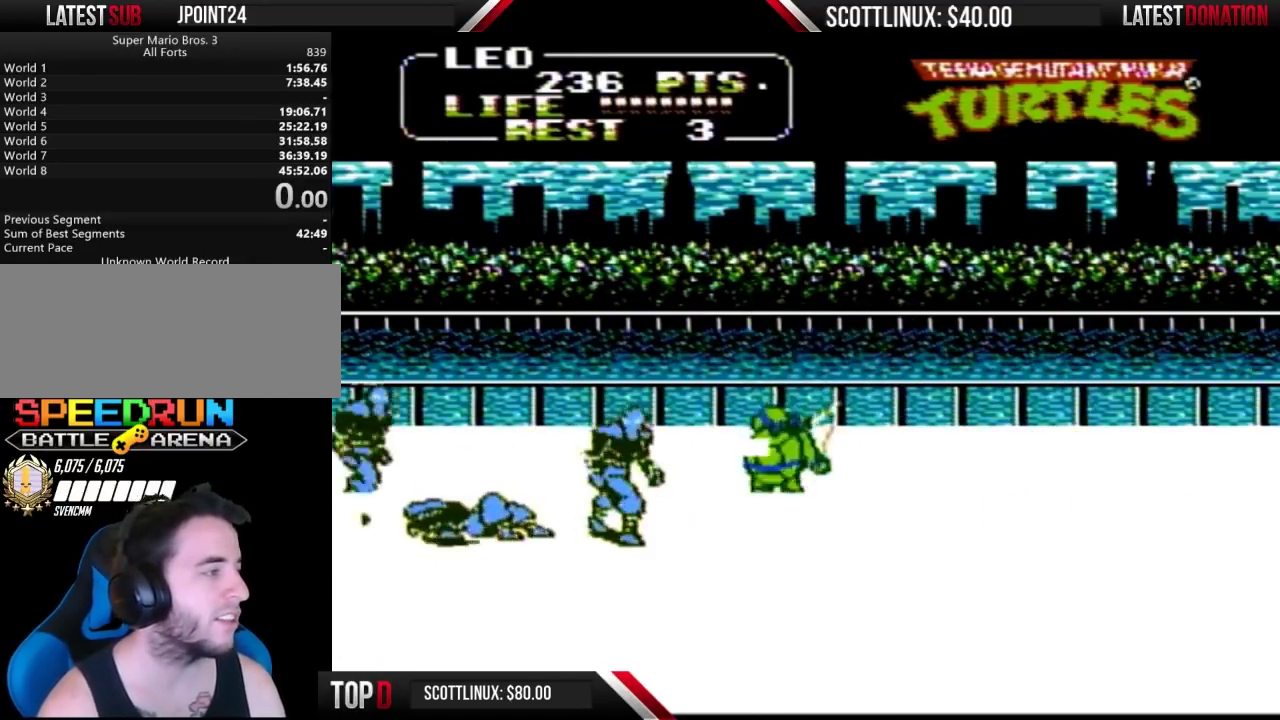
{"buttons": [], "events": [[133, "DPAD_DOWN", "up"], [200, "A", "down"], [233, "B", "down"], [333, "A", "up"], [367, "B", "up"], [367, "DPAD_LEFT", "up"]]}
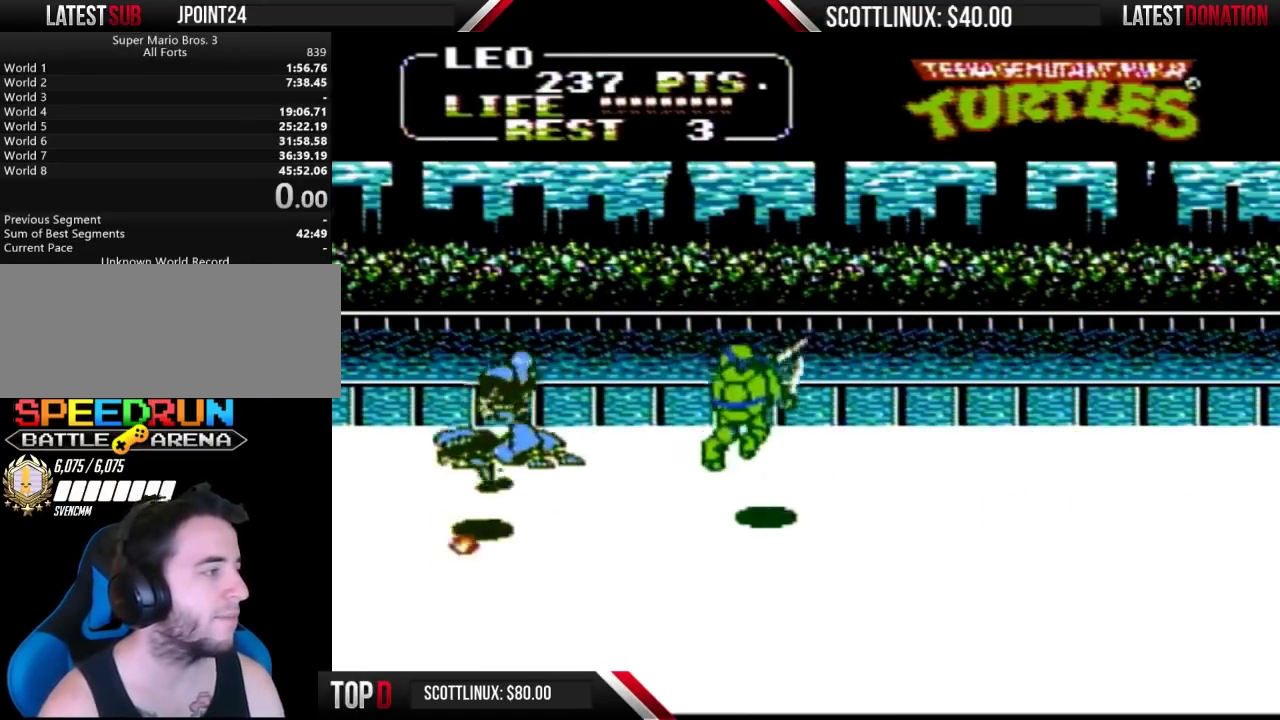
{"buttons": ["DPAD_UP", "DPAD_LEFT"], "events": [[67, "DPAD_LEFT", "down"], [167, "DPAD_UP", "down"]]}
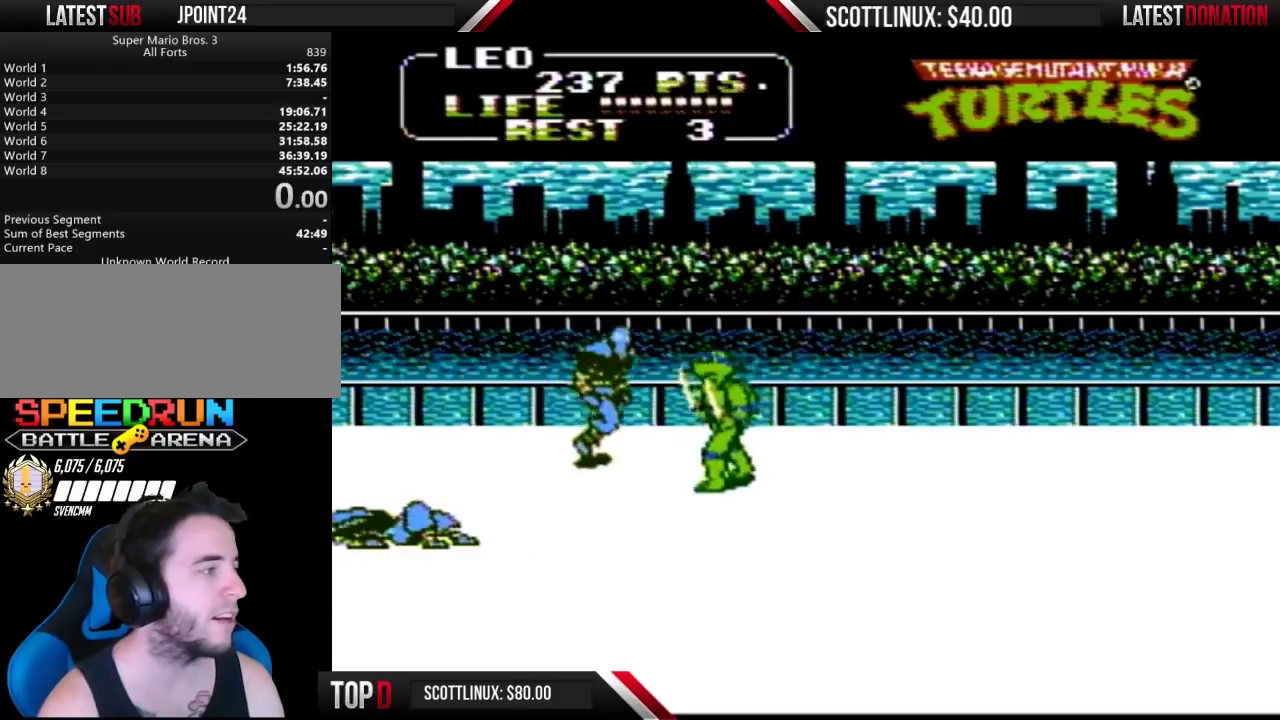
{"buttons": [], "events": [[100, "DPAD_UP", "up"], [133, "A", "down"], [133, "B", "down"], [233, "A", "up"], [233, "B", "up"], [267, "DPAD_LEFT", "up"]]}
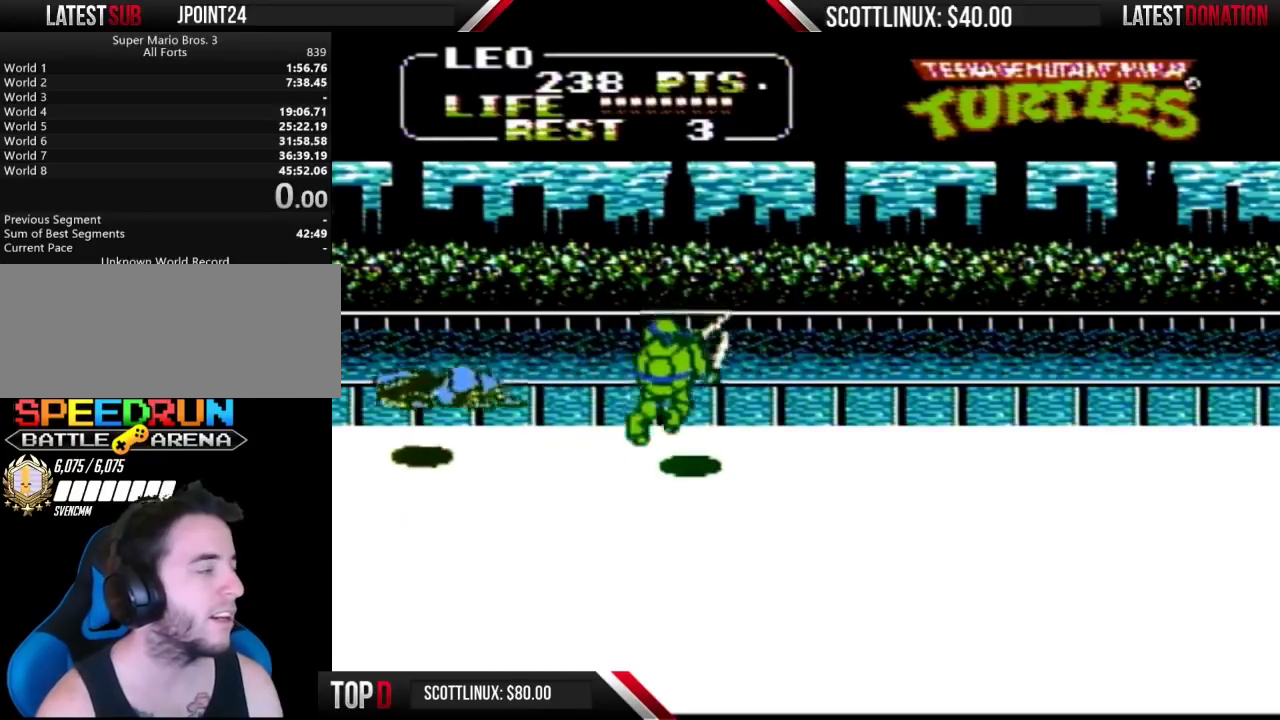
{"buttons": ["DPAD_DOWN", "DPAD_RIGHT"], "events": [[33, "DPAD_DOWN", "down"], [500, "DPAD_RIGHT", "down"]]}
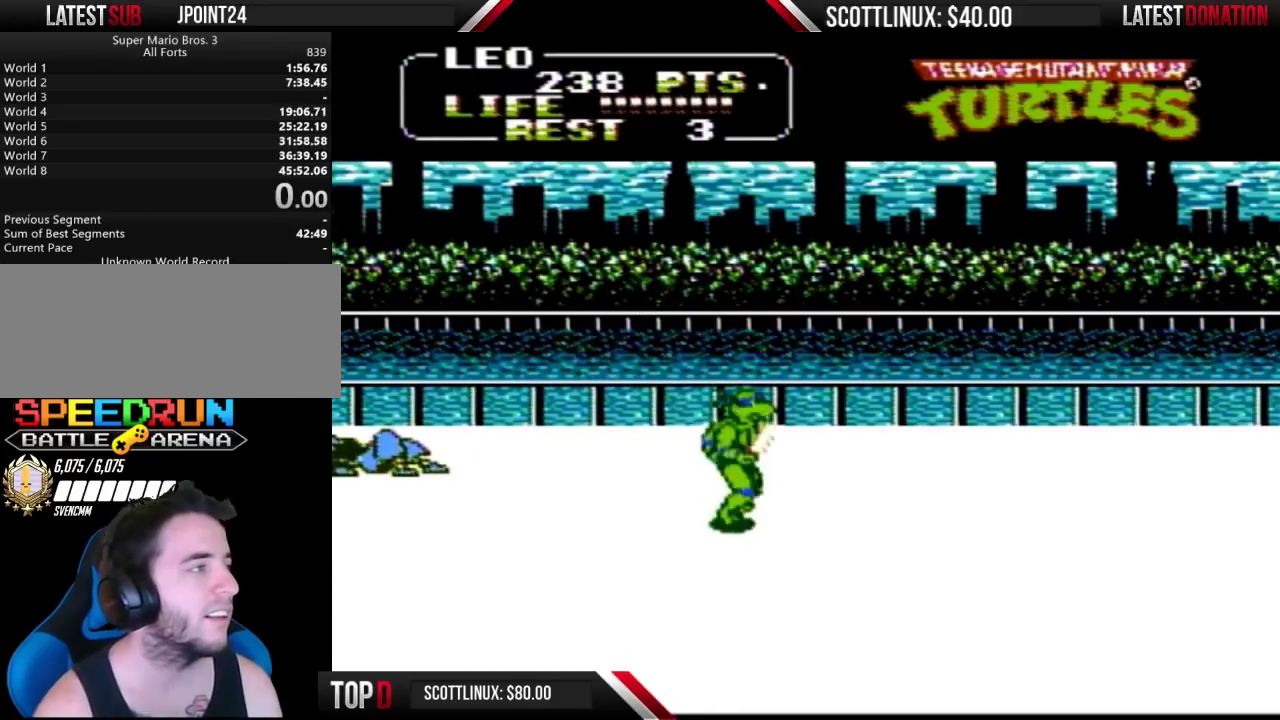
{"buttons": ["DPAD_DOWN", "DPAD_RIGHT"], "events": [[100, "DPAD_RIGHT", "up"], [233, "DPAD_DOWN", "up"], [233, "DPAD_RIGHT", "down"], [433, "DPAD_DOWN", "down"]]}
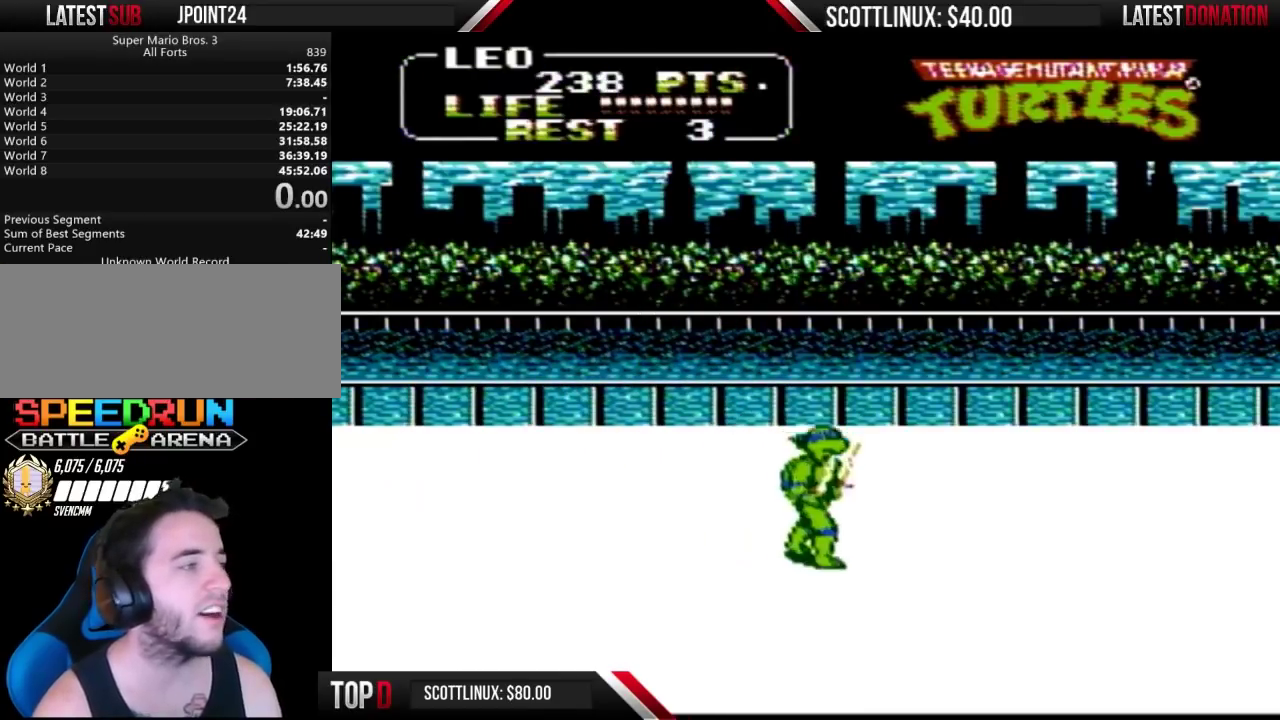
{"buttons": ["DPAD_RIGHT"], "events": [[67, "DPAD_DOWN", "up"]]}
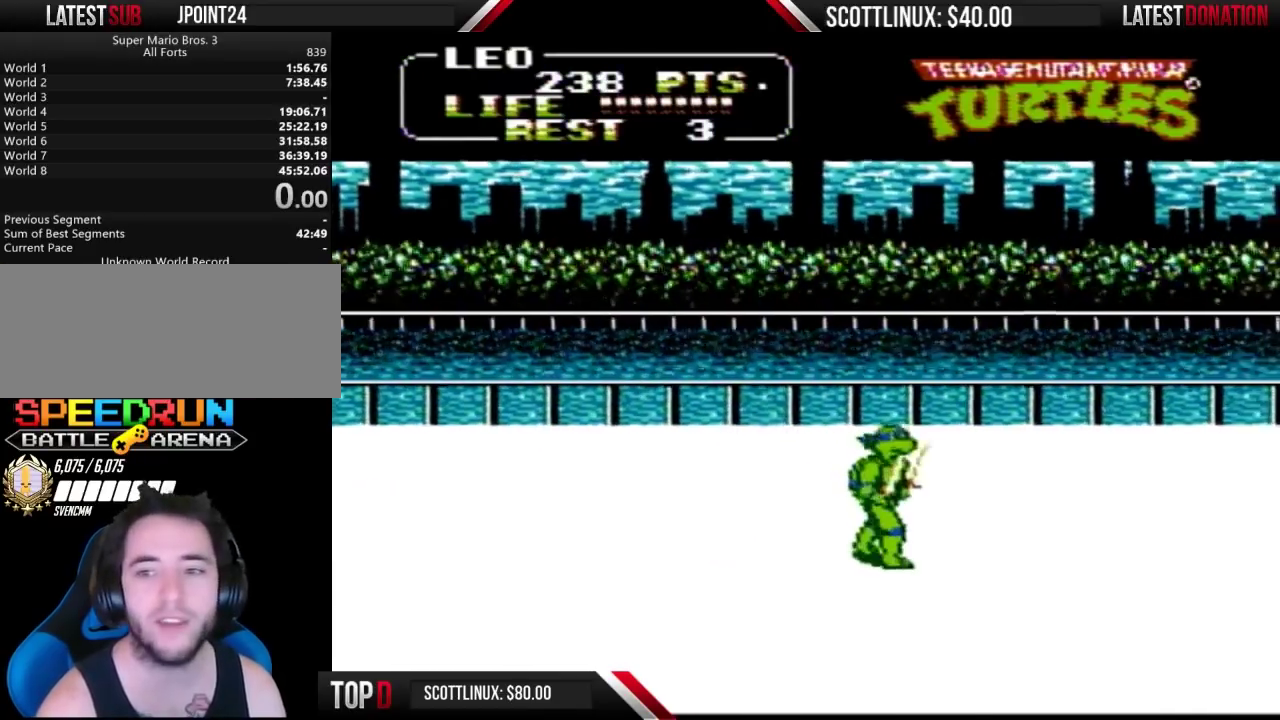
{"buttons": ["DPAD_RIGHT"], "events": []}
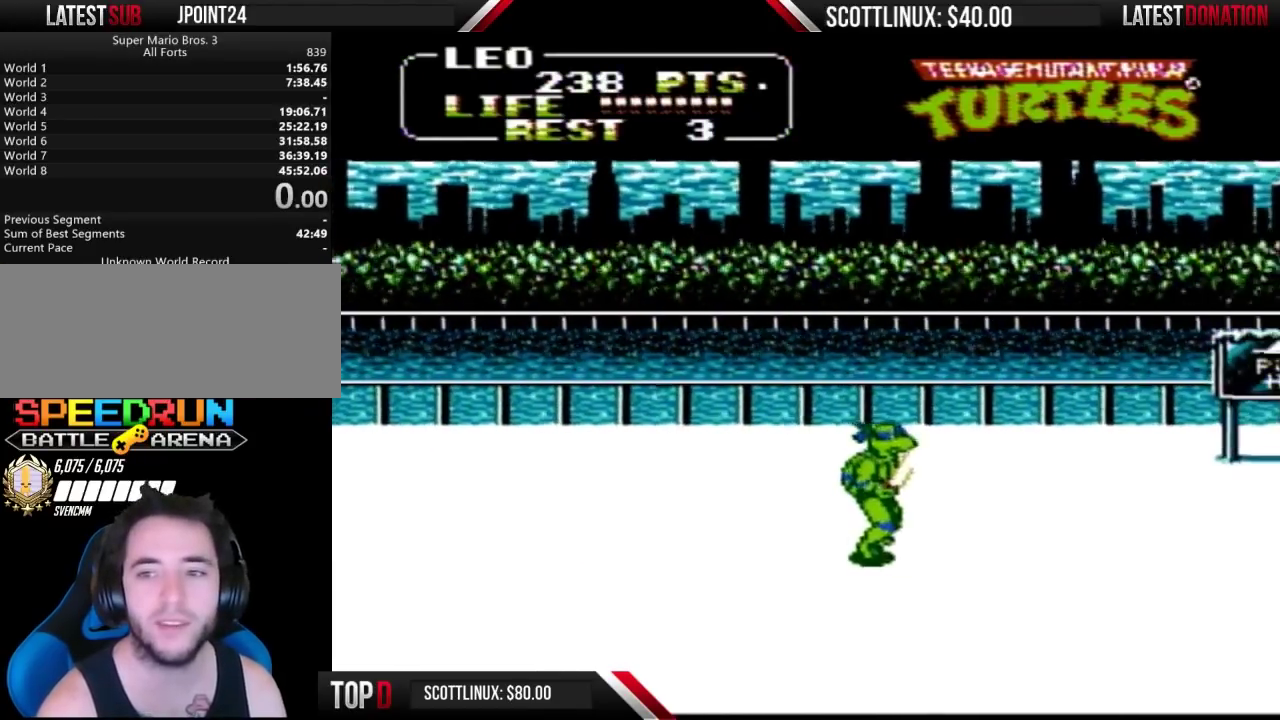
{"buttons": ["DPAD_UP", "DPAD_RIGHT"], "events": [[133, "DPAD_UP", "down"]]}
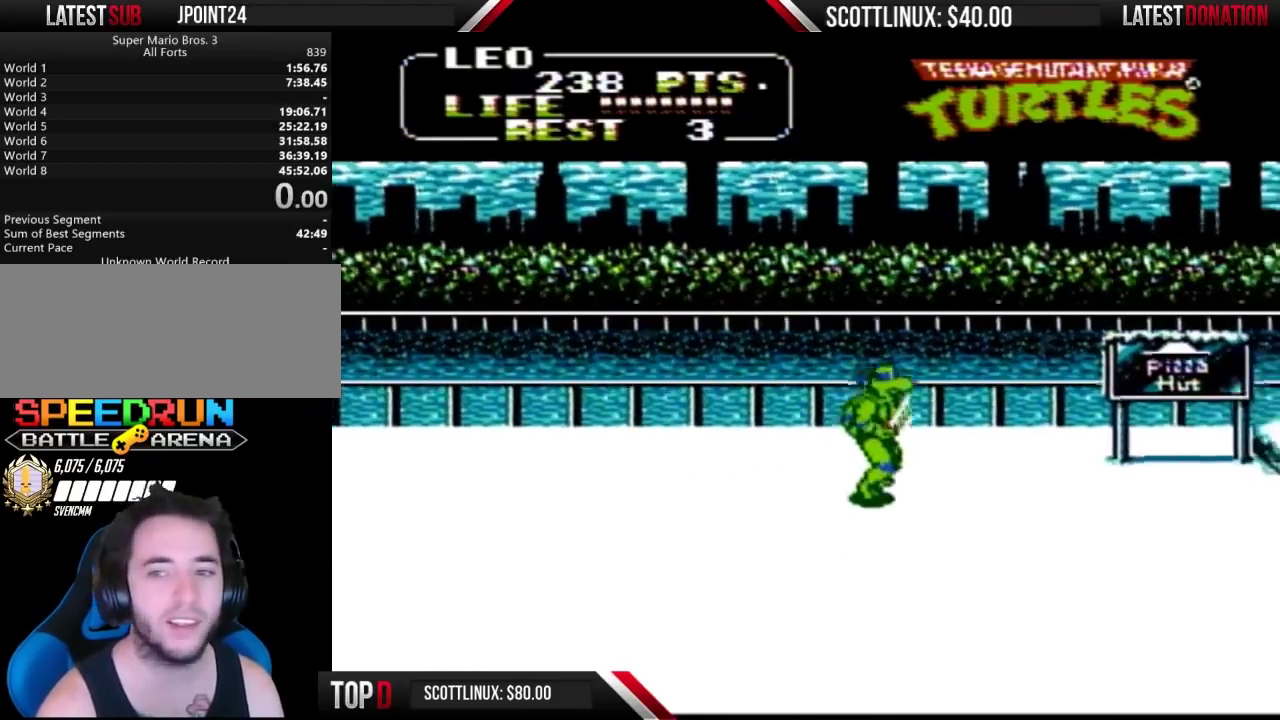
{"buttons": ["DPAD_UP", "DPAD_RIGHT"], "events": []}
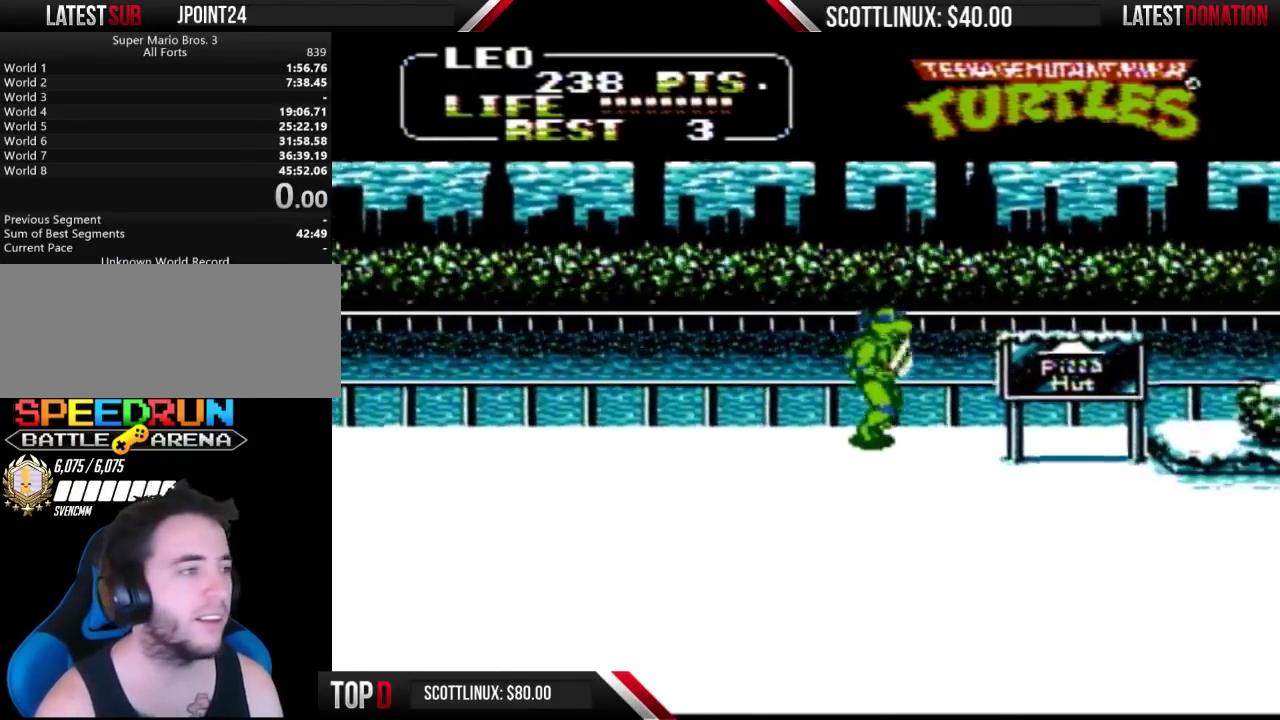
{"buttons": ["DPAD_DOWN", "DPAD_RIGHT"], "events": [[33, "DPAD_UP", "up"], [100, "DPAD_DOWN", "down"]]}